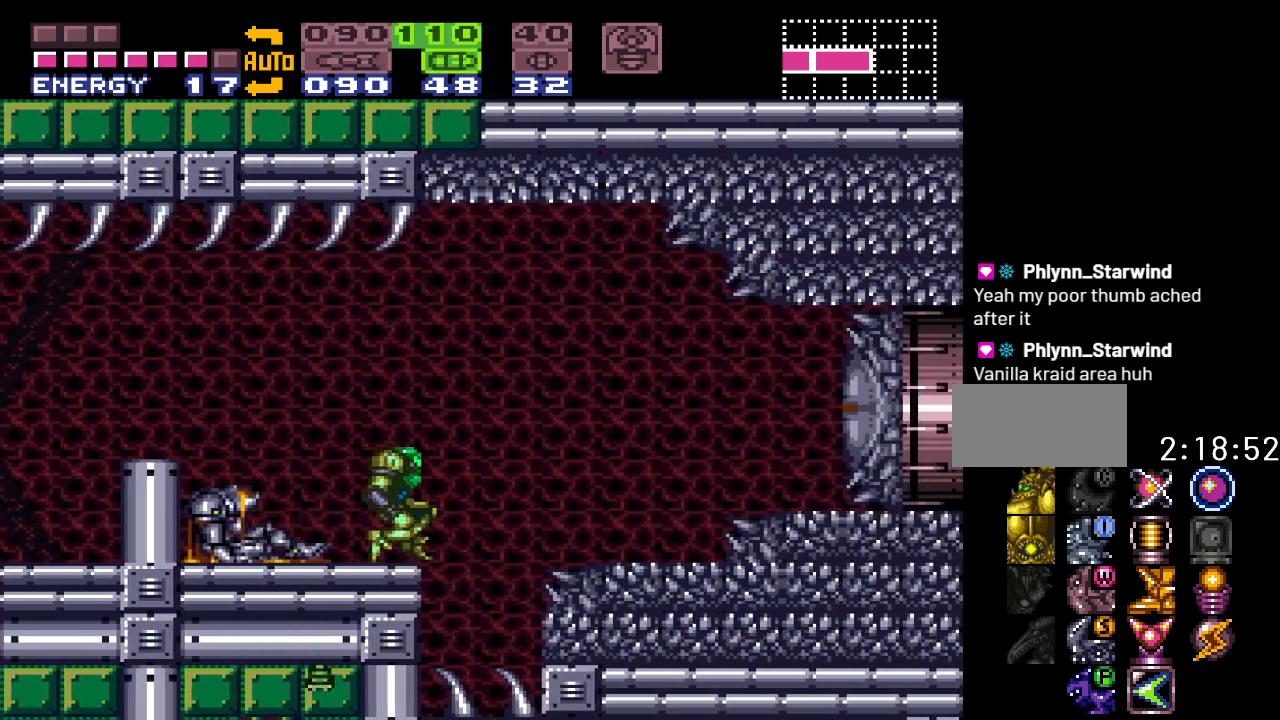
Gameplay with a controller (Nintendo layout); each line is a JSON object with the inputs held at the frame after it. "events" lists button and stick changes between this image and that frame as [ms after this image, input, new state], when the widget could be followed in between. Not read: L3 R3.
{"buttons": ["A", "DPAD_RIGHT"], "events": [[17, "B", "down"], [150, "B", "up"], [267, "Y", "up"], [483, "A", "down"]]}
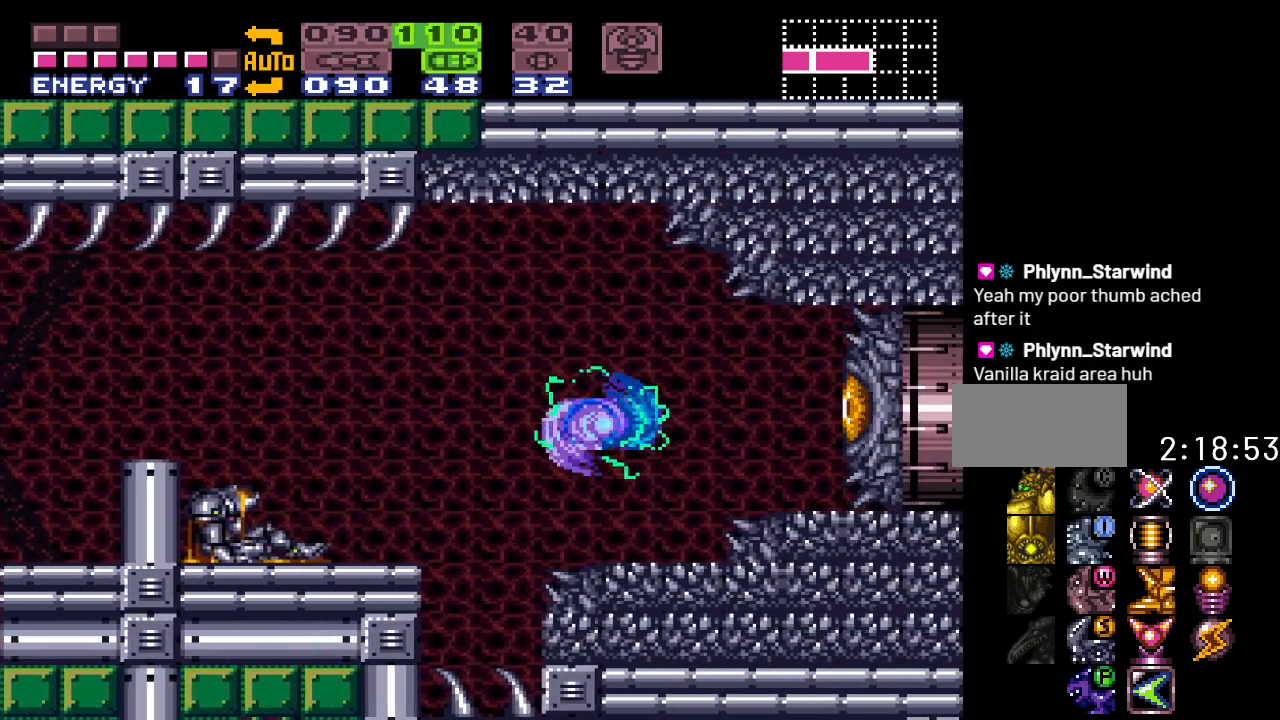
{"buttons": ["DPAD_RIGHT"], "events": [[50, "DPAD_RIGHT", "up"], [117, "A", "up"], [233, "DPAD_RIGHT", "down"], [333, "B", "down"], [450, "B", "up"]]}
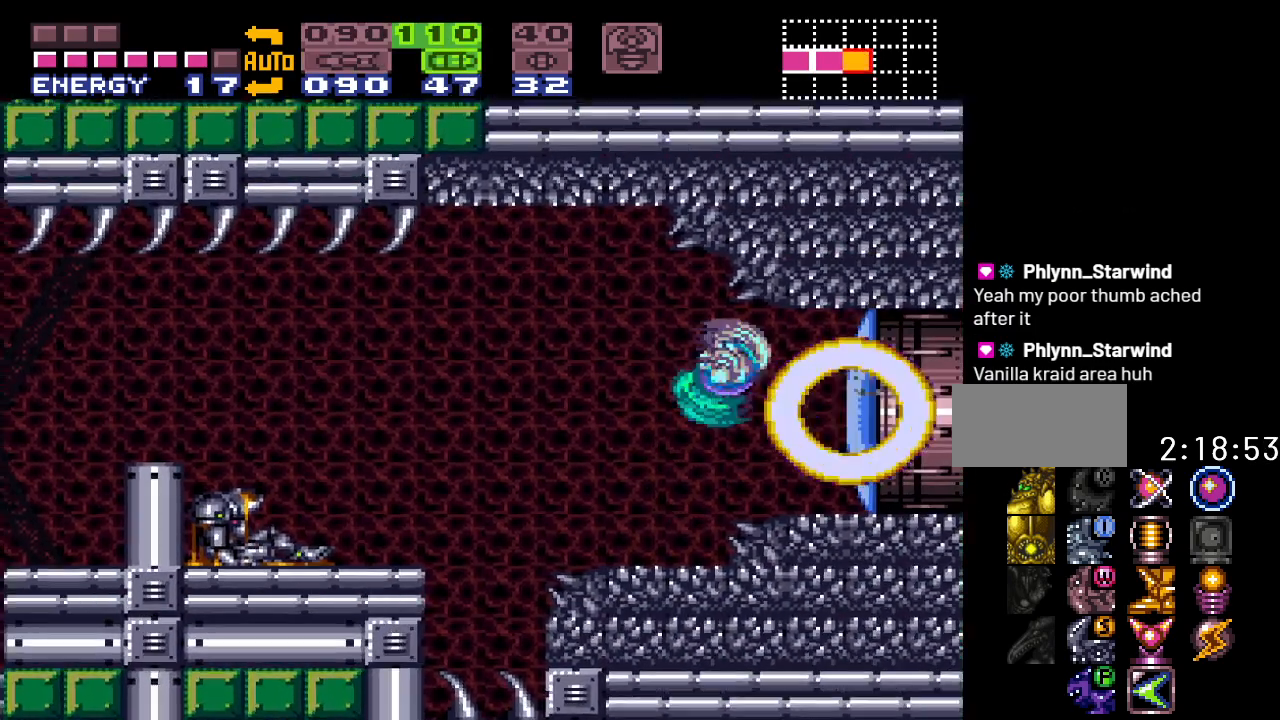
{"buttons": [], "events": [[50, "X", "down"], [183, "X", "up"], [300, "DPAD_RIGHT", "up"]]}
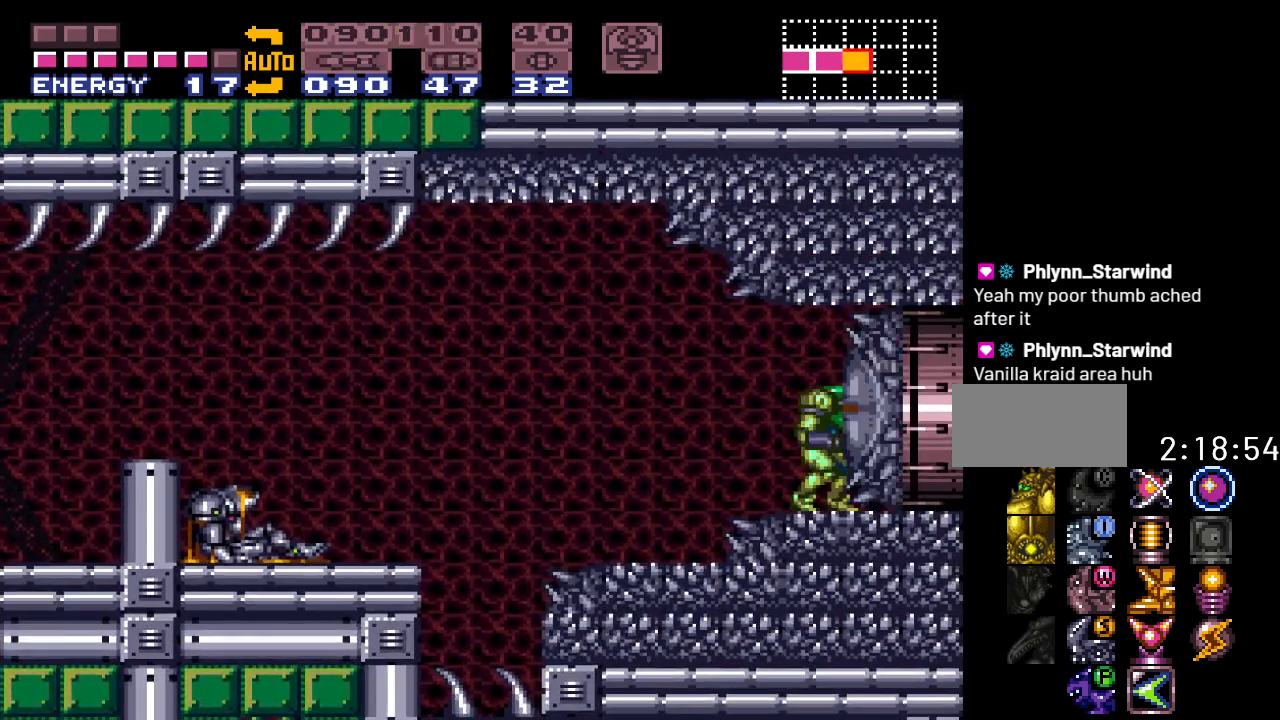
{"buttons": [], "events": [[50, "A", "down"], [183, "A", "up"], [367, "A", "down"], [483, "A", "up"]]}
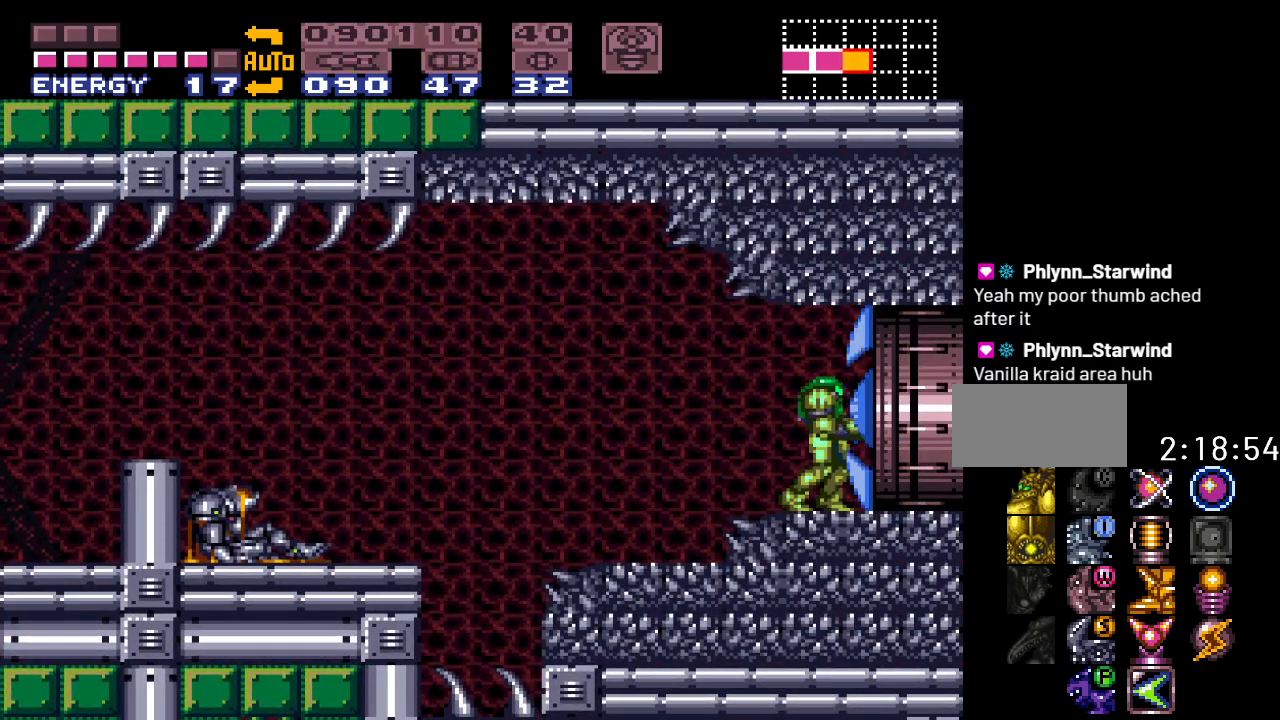
{"buttons": ["DPAD_RIGHT"], "events": [[183, "A", "down"], [233, "A", "up"], [233, "DPAD_RIGHT", "down"]]}
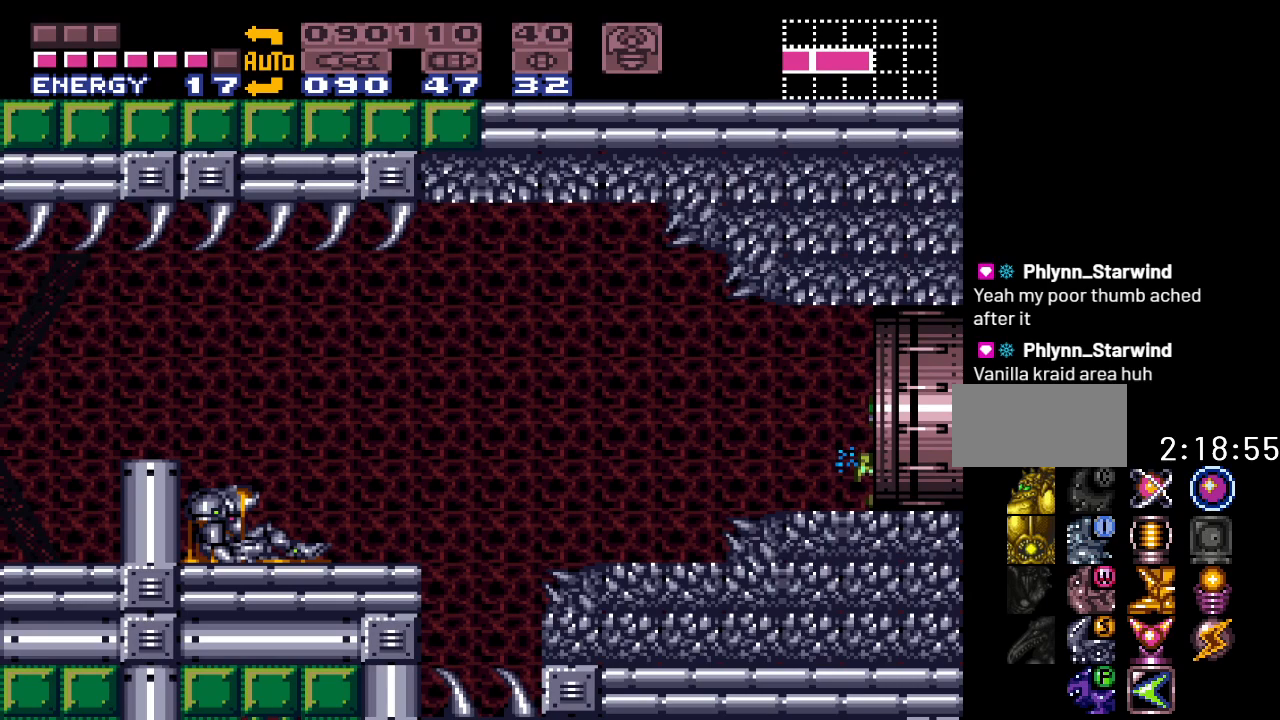
{"buttons": [], "events": [[183, "DPAD_RIGHT", "up"]]}
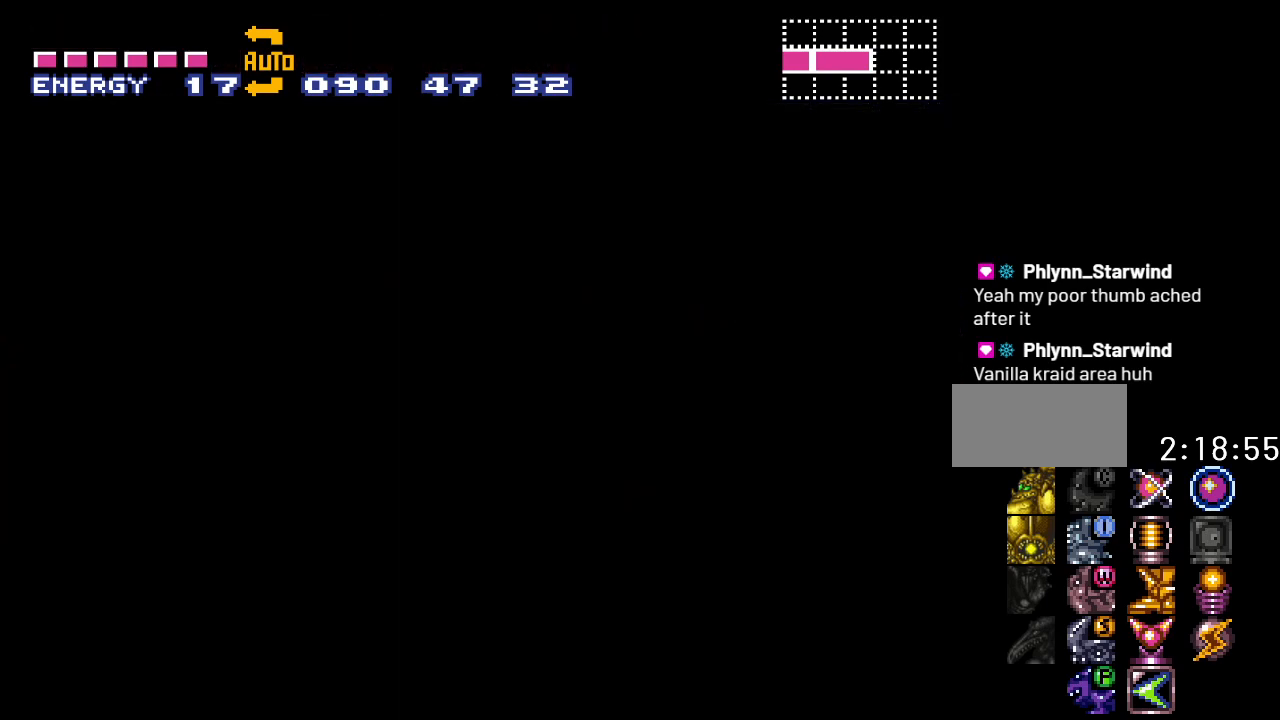
{"buttons": [], "events": []}
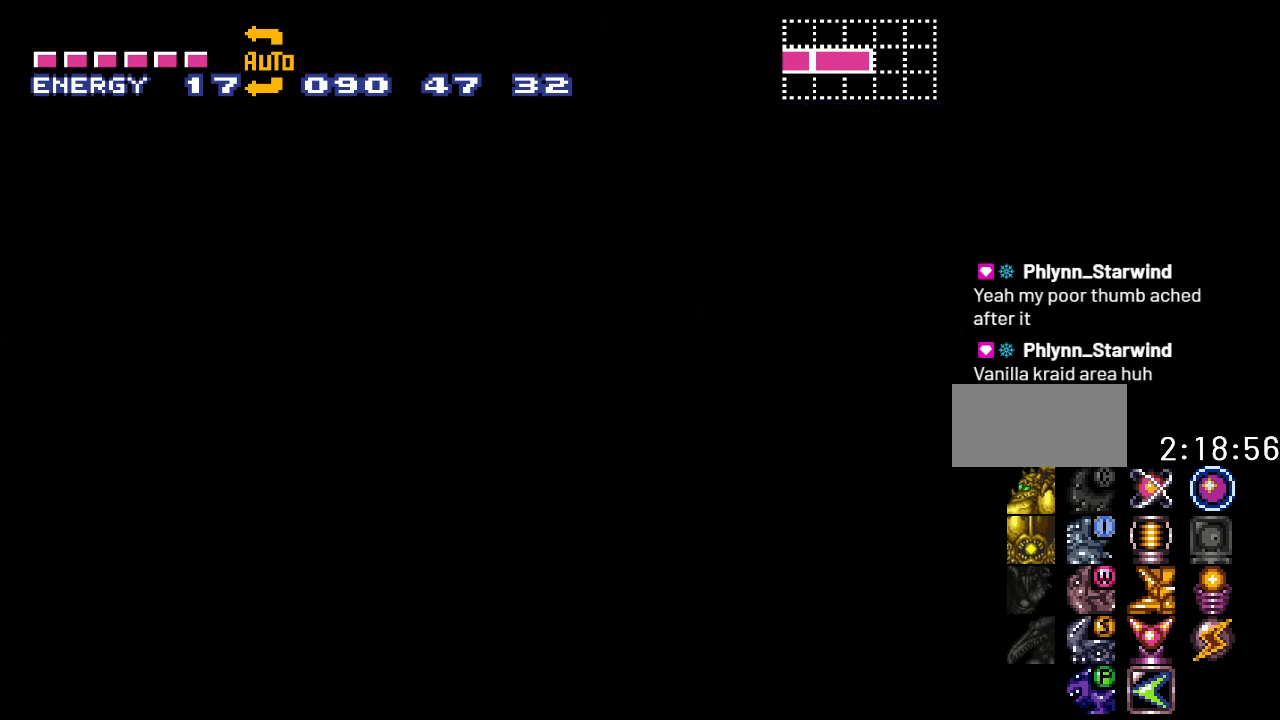
{"buttons": [], "events": []}
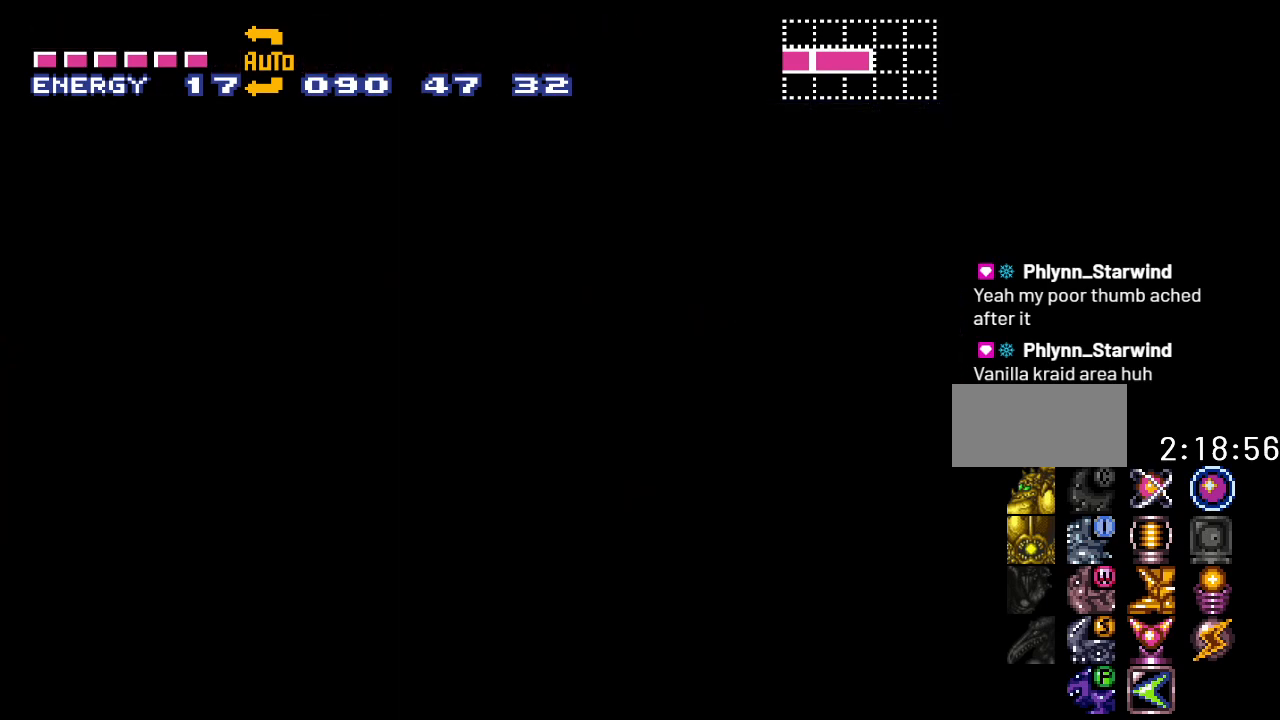
{"buttons": [], "events": []}
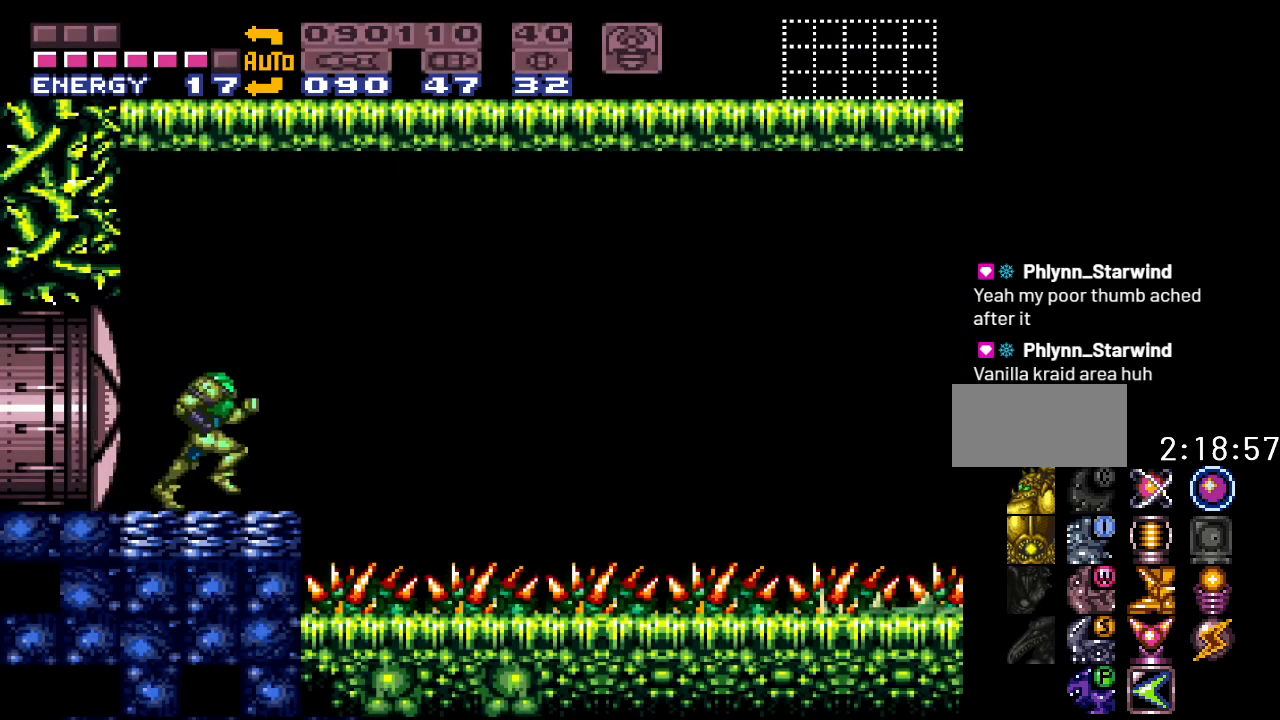
{"buttons": [], "events": [[383, "DPAD_RIGHT", "down"], [500, "DPAD_RIGHT", "up"]]}
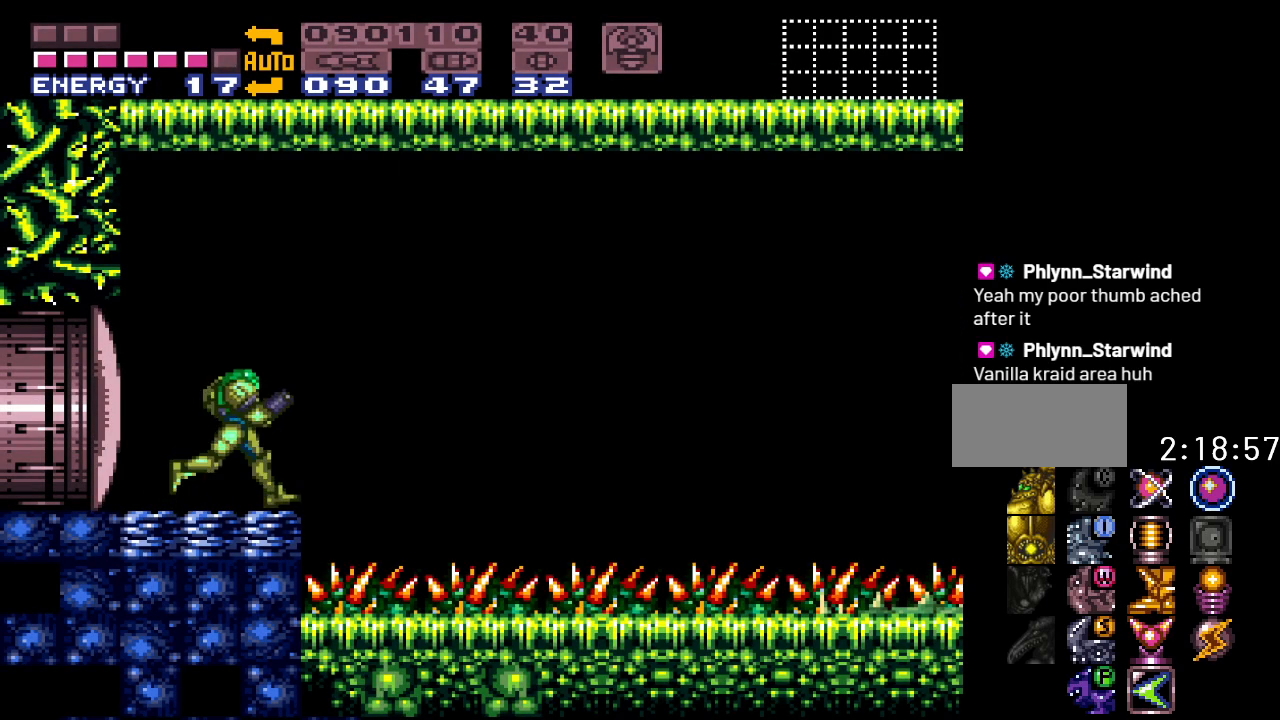
{"buttons": [], "events": [[317, "DPAD_RIGHT", "down"], [400, "DPAD_RIGHT", "up"]]}
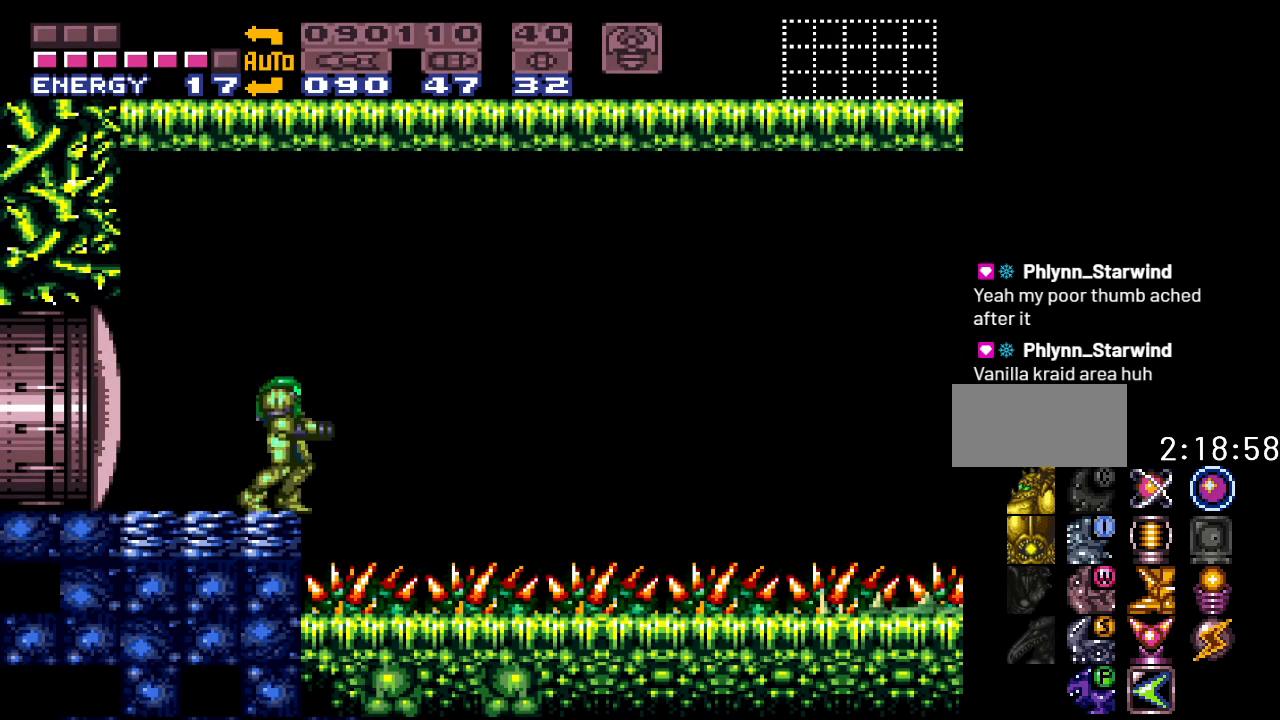
{"buttons": ["R1"], "events": [[317, "R1", "down"], [417, "L1", "down"], [417, "R1", "up"], [483, "L1", "up"], [483, "R1", "down"]]}
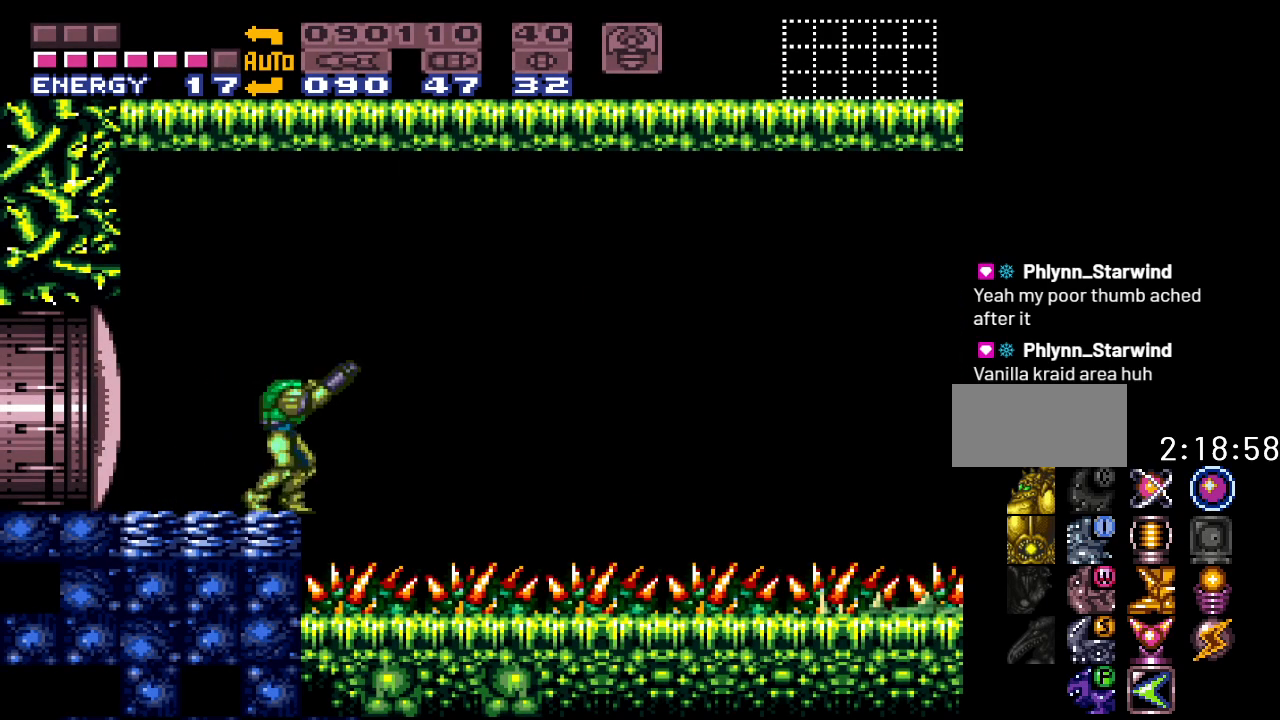
{"buttons": ["B"], "events": [[100, "R1", "up"], [133, "L1", "down"], [183, "L1", "up"], [383, "B", "down"], [450, "DPAD_DOWN", "down"], [467, "DPAD_DOWN", "up"]]}
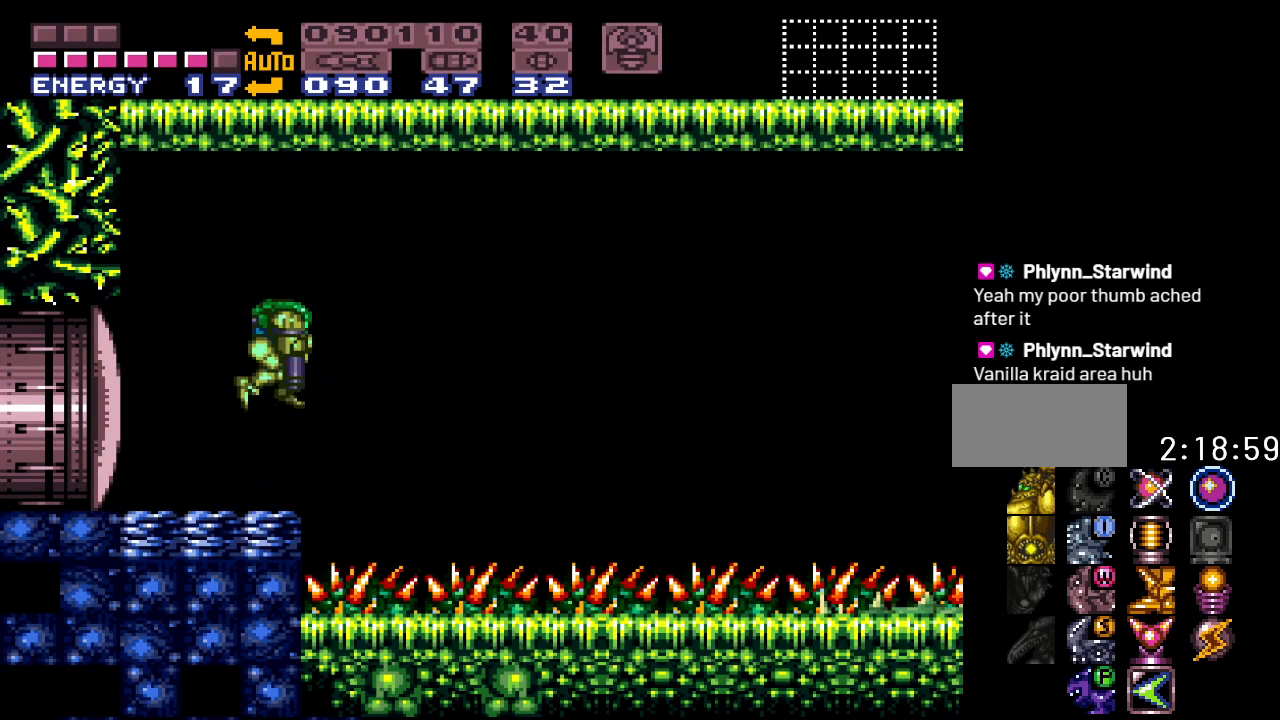
{"buttons": [], "events": [[67, "DPAD_DOWN", "down"], [133, "B", "up"], [133, "DPAD_DOWN", "up"]]}
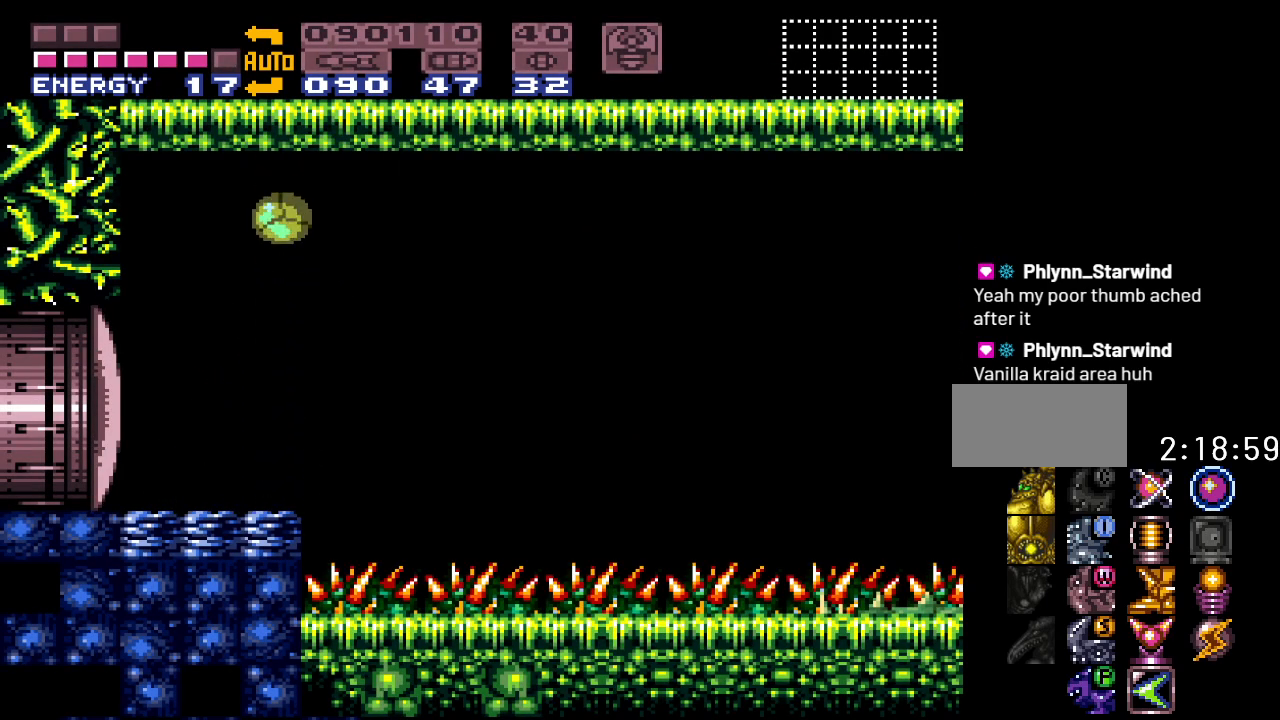
{"buttons": [], "events": [[400, "DPAD_UP", "down"], [467, "DPAD_UP", "up"]]}
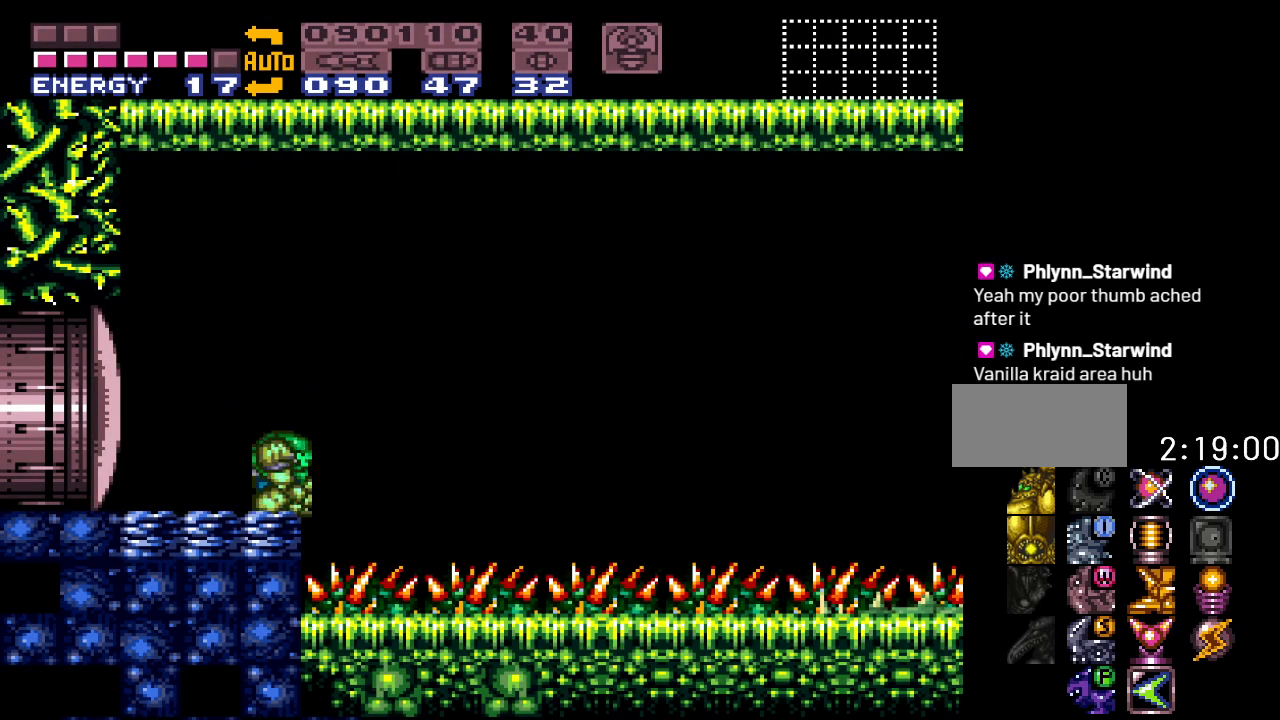
{"buttons": ["R1"], "events": [[483, "R1", "down"]]}
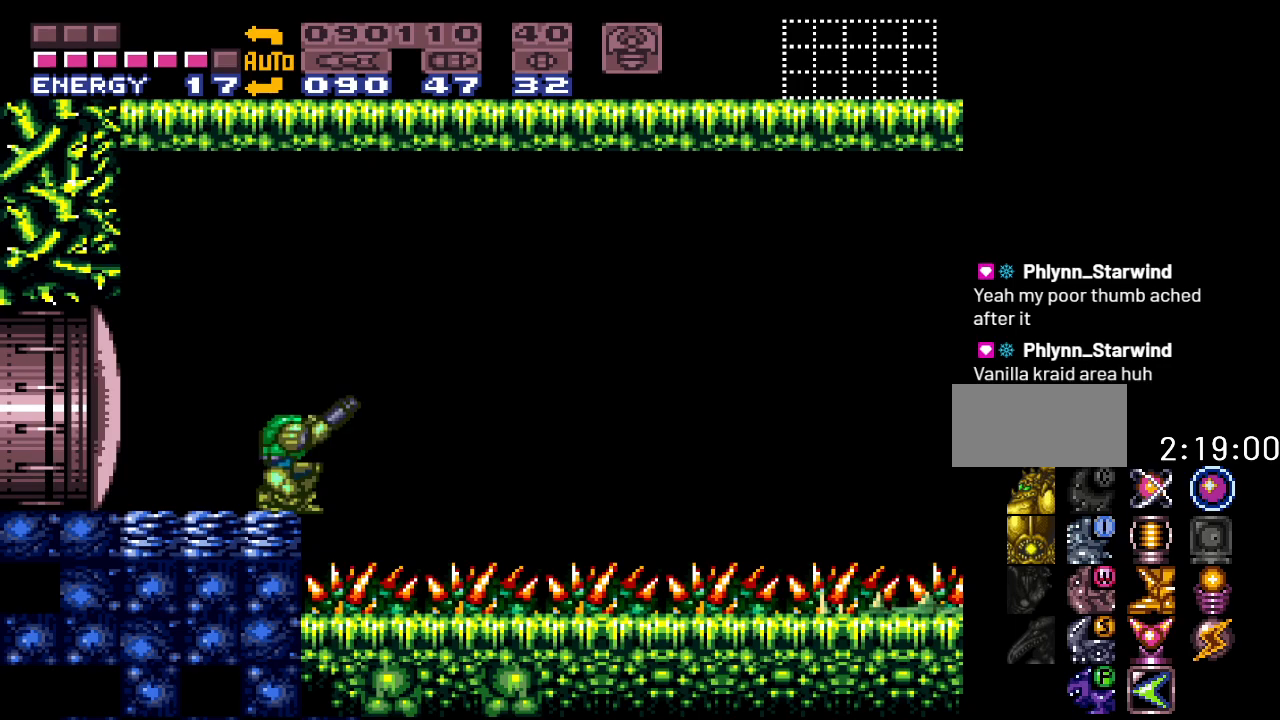
{"buttons": ["R1"], "events": [[133, "R1", "up"], [217, "L1", "down"], [483, "R1", "down"], [500, "L1", "up"]]}
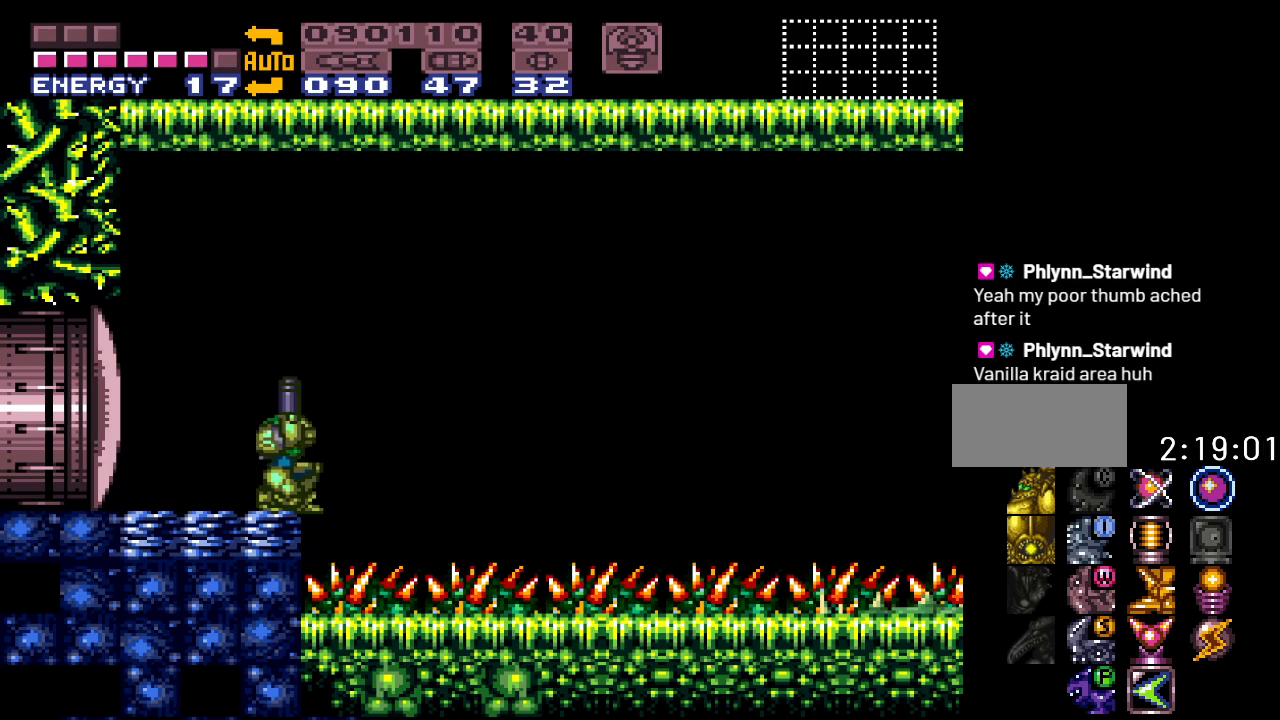
{"buttons": ["L1", "R1"], "events": [[100, "R1", "up"], [217, "L1", "down"], [317, "R1", "down"]]}
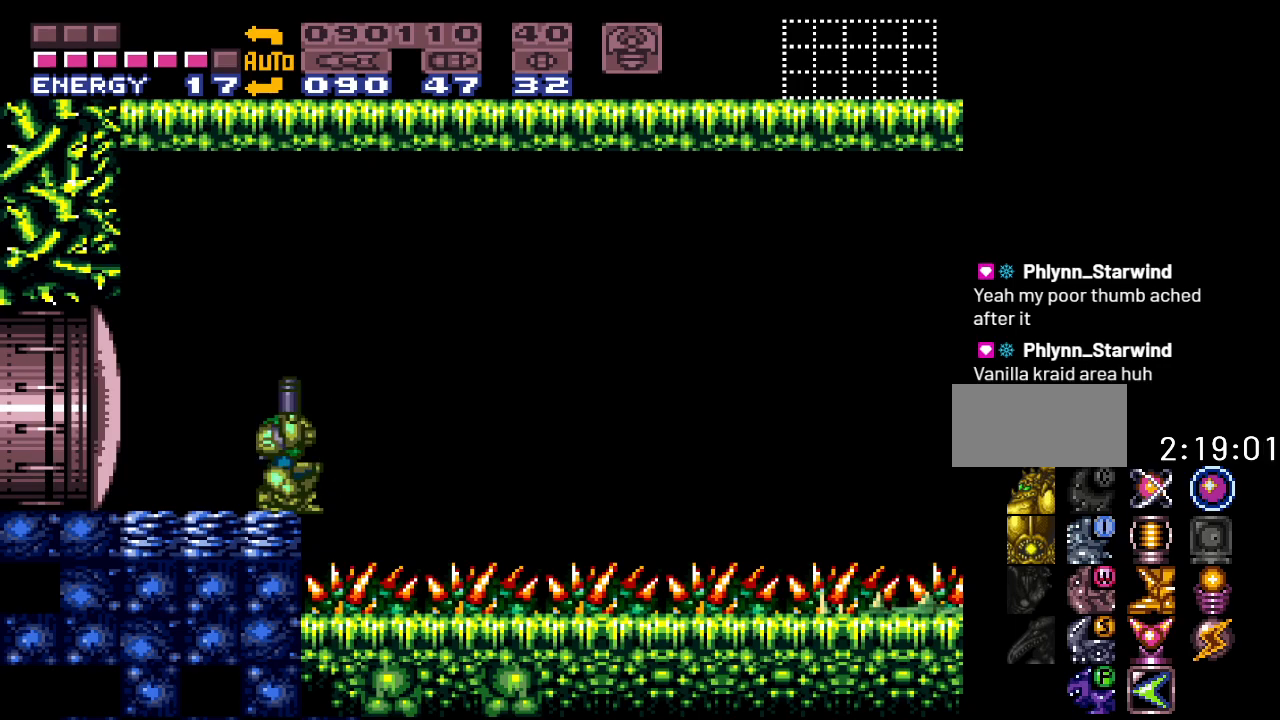
{"buttons": ["L1"], "events": [[250, "L1", "up"], [383, "R1", "up"], [500, "L1", "down"]]}
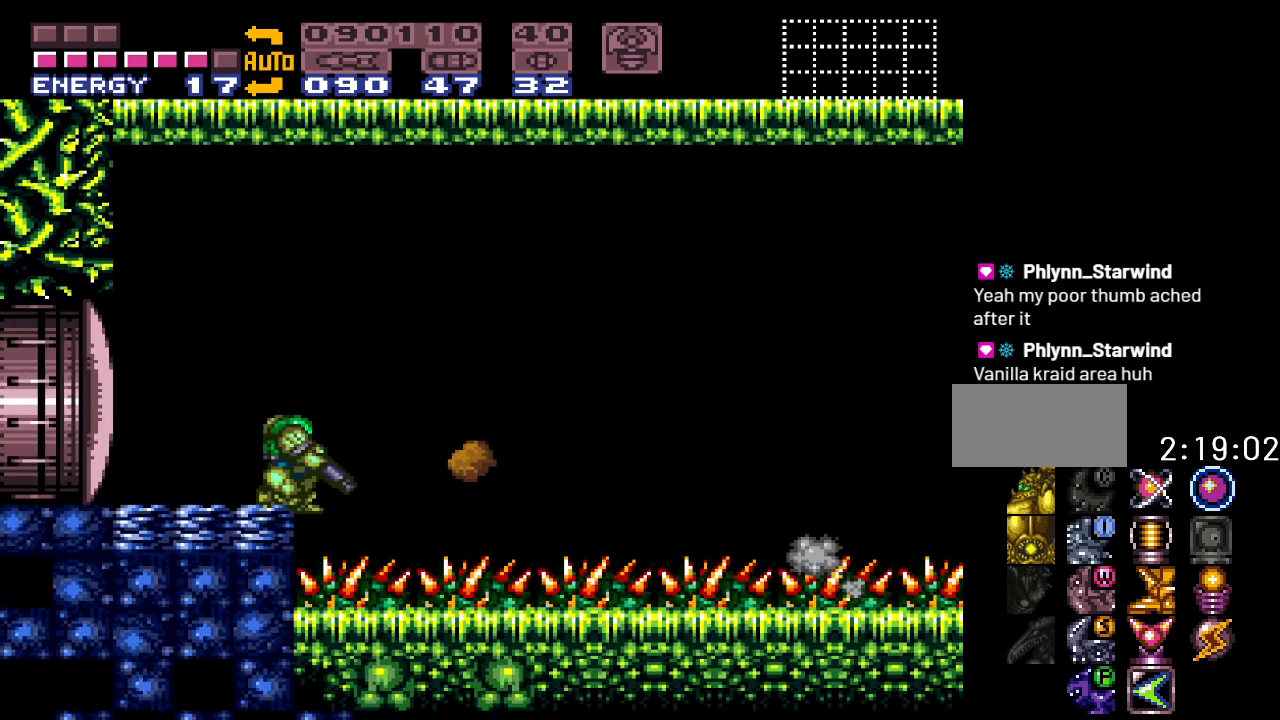
{"buttons": [], "events": [[100, "L1", "up"], [100, "R1", "down"], [217, "R1", "up"], [250, "L1", "down"], [383, "L1", "up"], [383, "R1", "down"], [500, "R1", "up"]]}
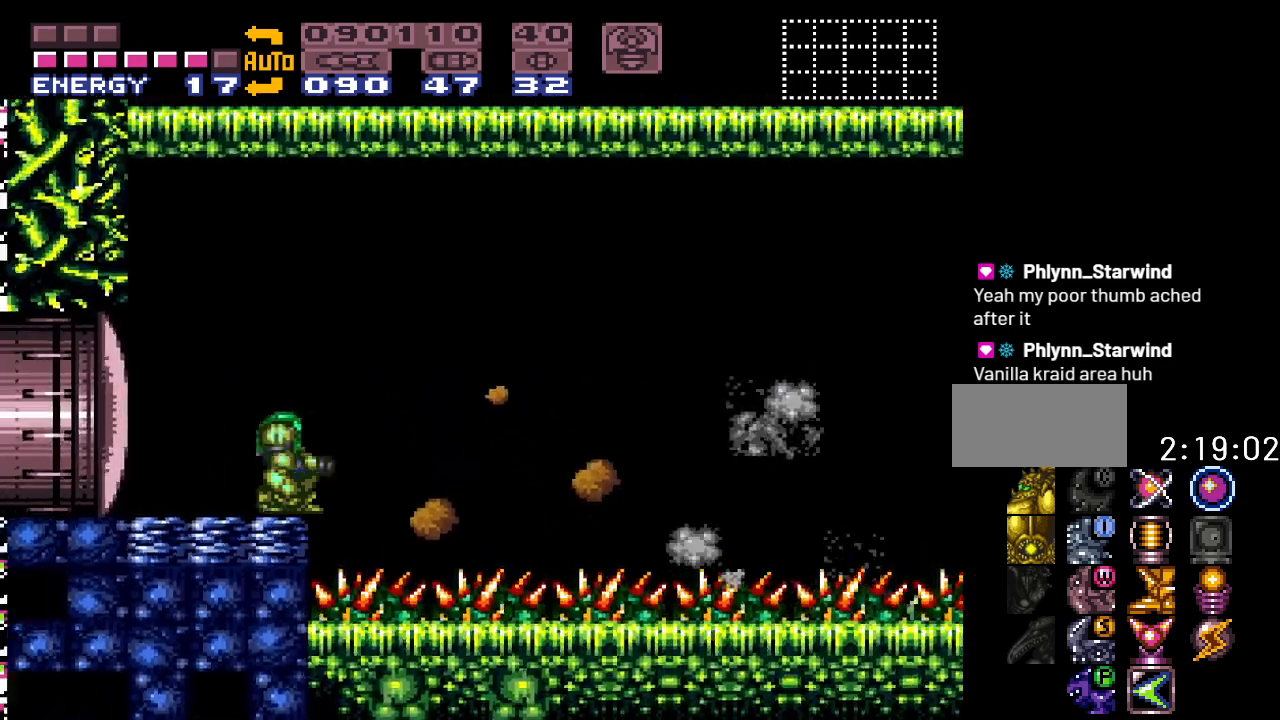
{"buttons": [], "events": [[33, "L1", "down"], [133, "L1", "up"]]}
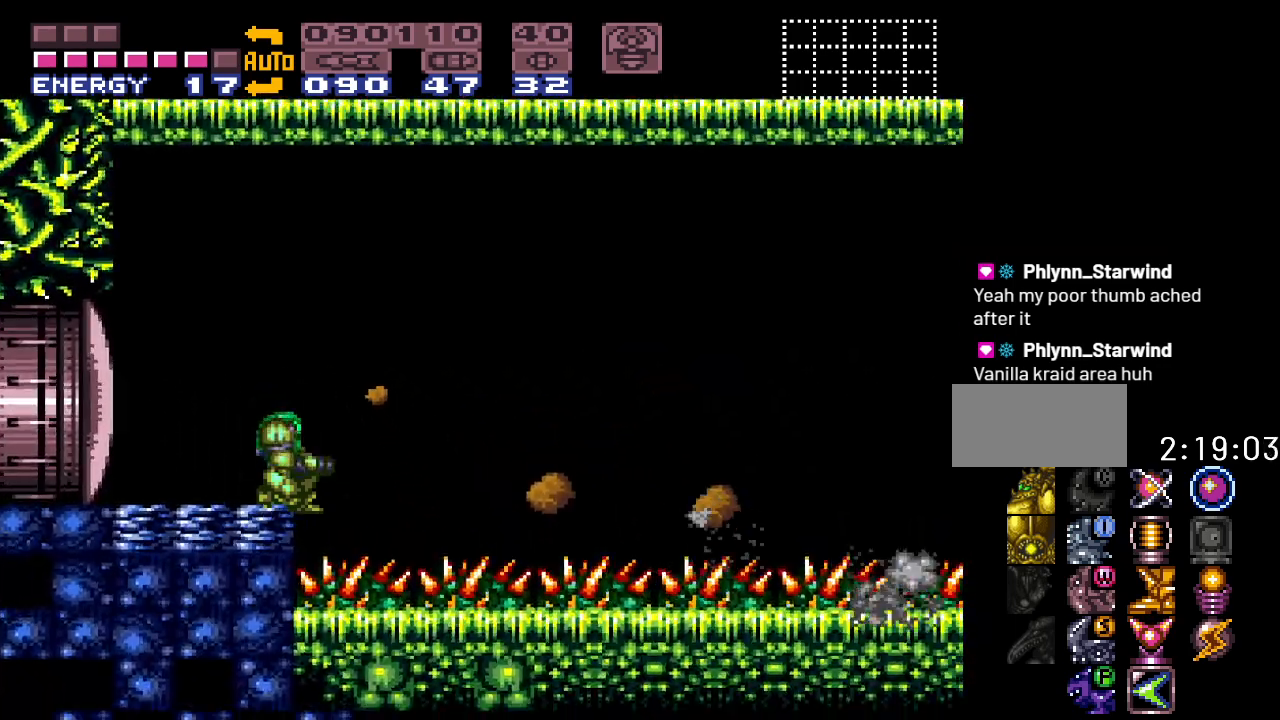
{"buttons": ["L1"], "events": [[33, "R1", "down"], [150, "R1", "up"], [383, "L1", "down"]]}
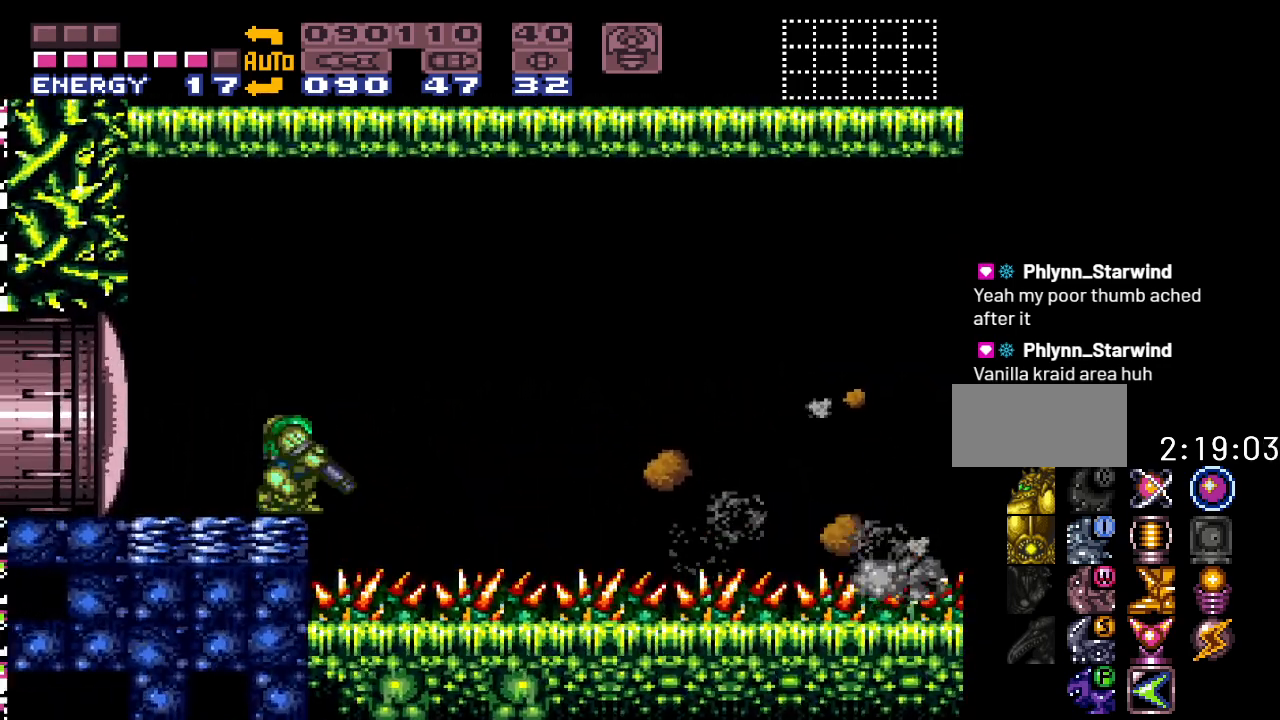
{"buttons": [], "events": [[33, "L1", "up"], [217, "R1", "down"], [350, "R1", "up"]]}
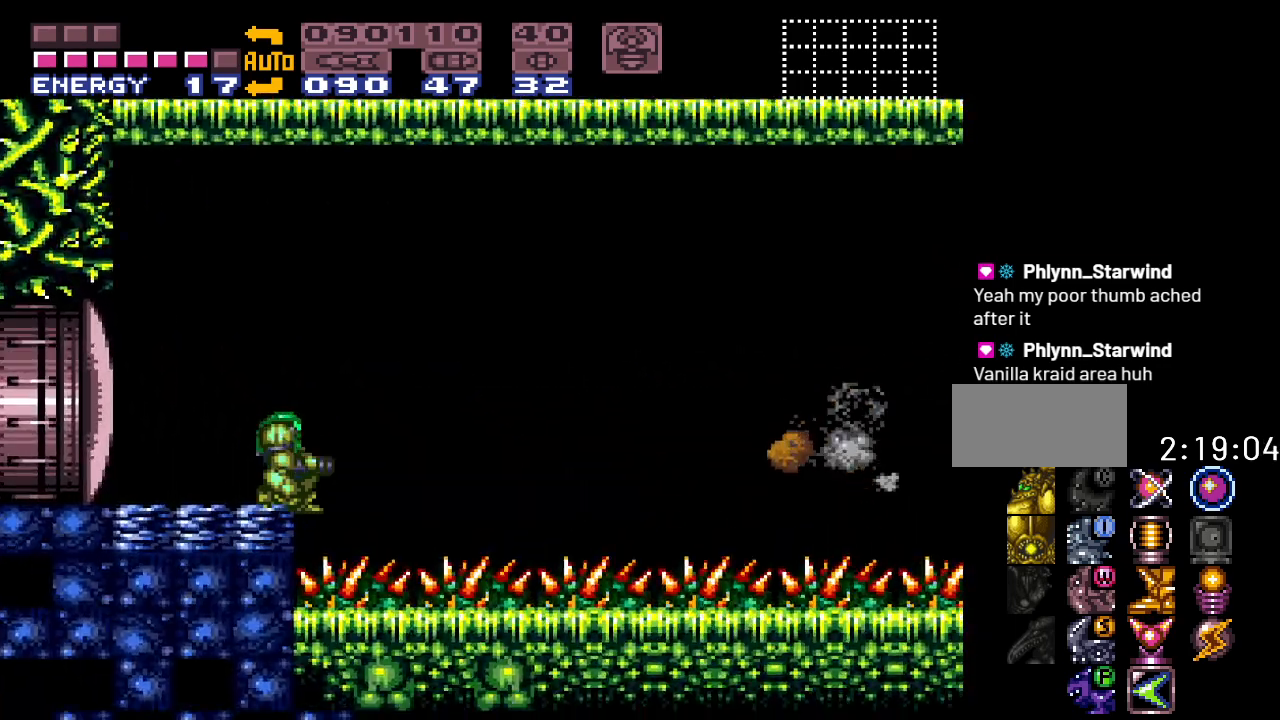
{"buttons": ["R1"], "events": [[67, "L1", "down"], [200, "L1", "up"], [450, "R1", "down"]]}
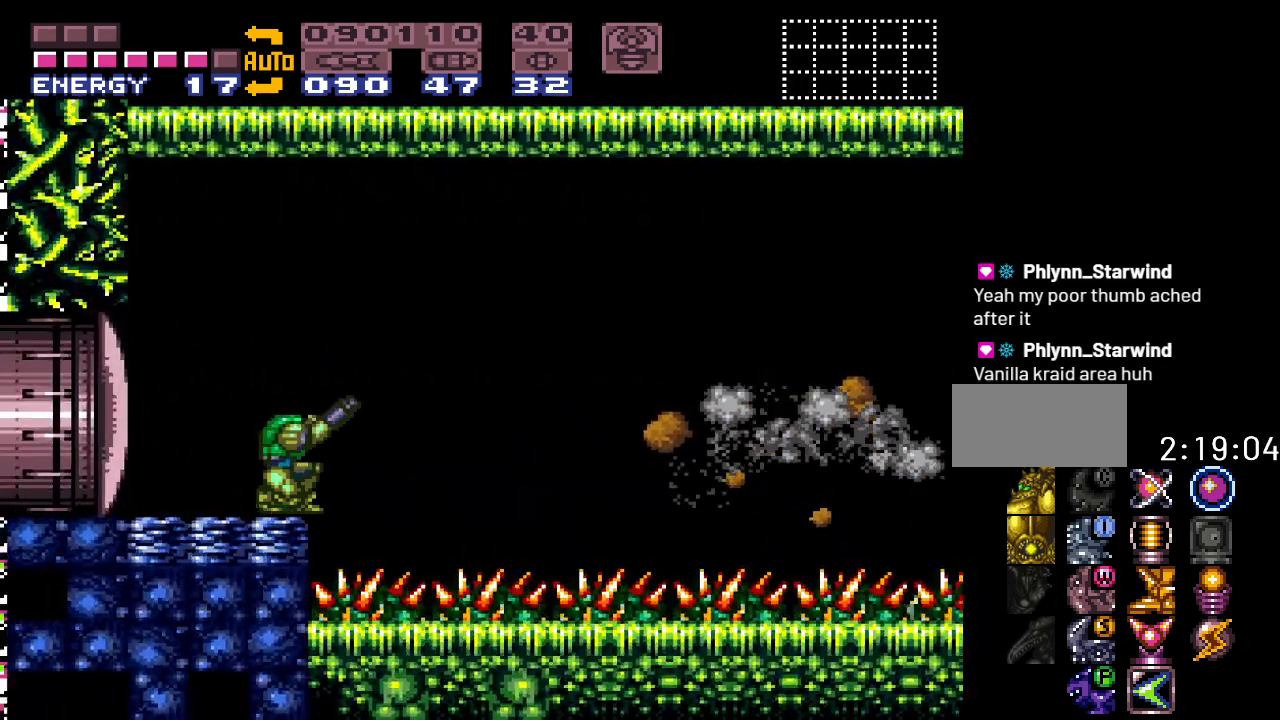
{"buttons": [], "events": [[33, "R1", "up"], [100, "R1", "down"], [217, "R1", "up"]]}
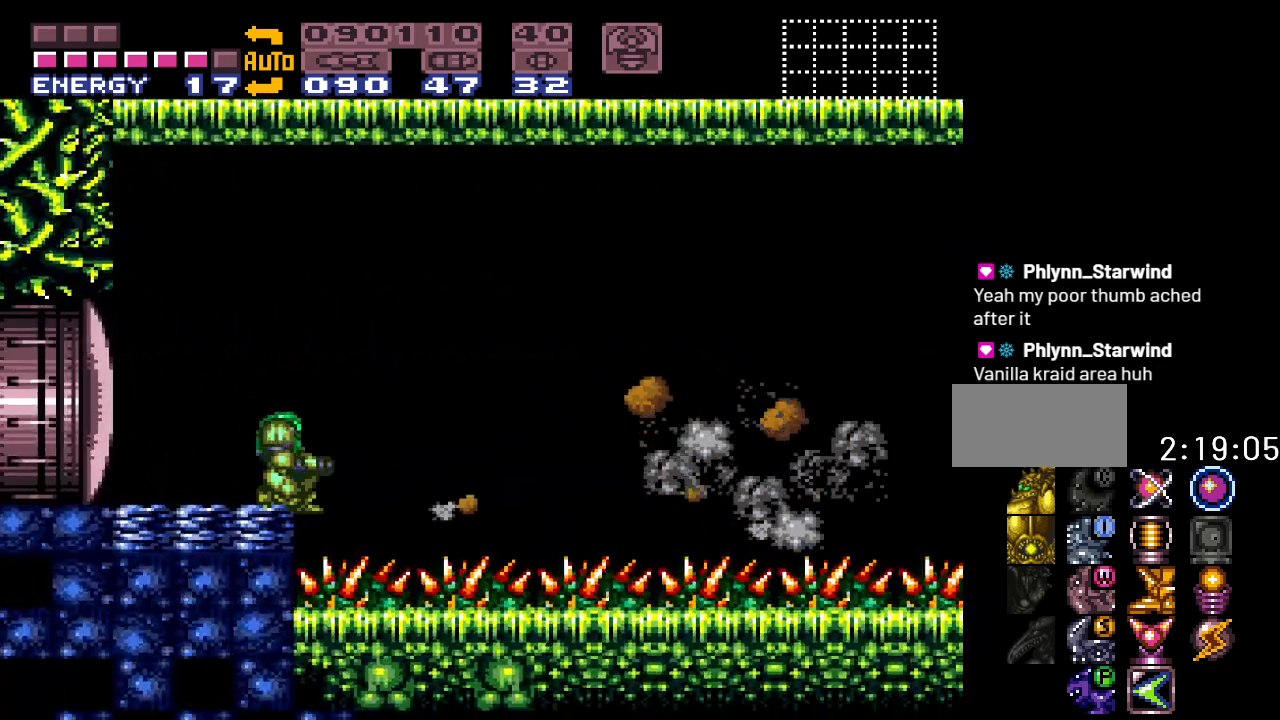
{"buttons": ["L1"], "events": [[100, "L1", "down"]]}
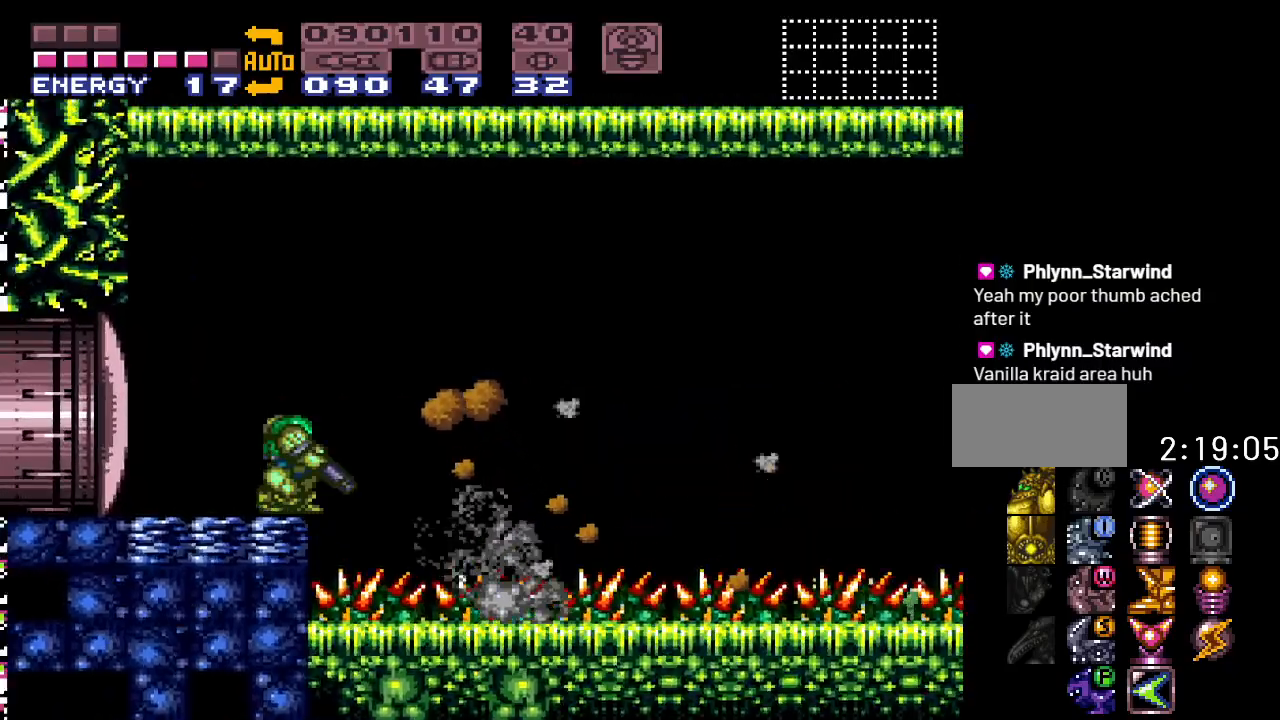
{"buttons": [], "events": [[67, "L1", "up"], [217, "R1", "down"], [400, "R1", "up"]]}
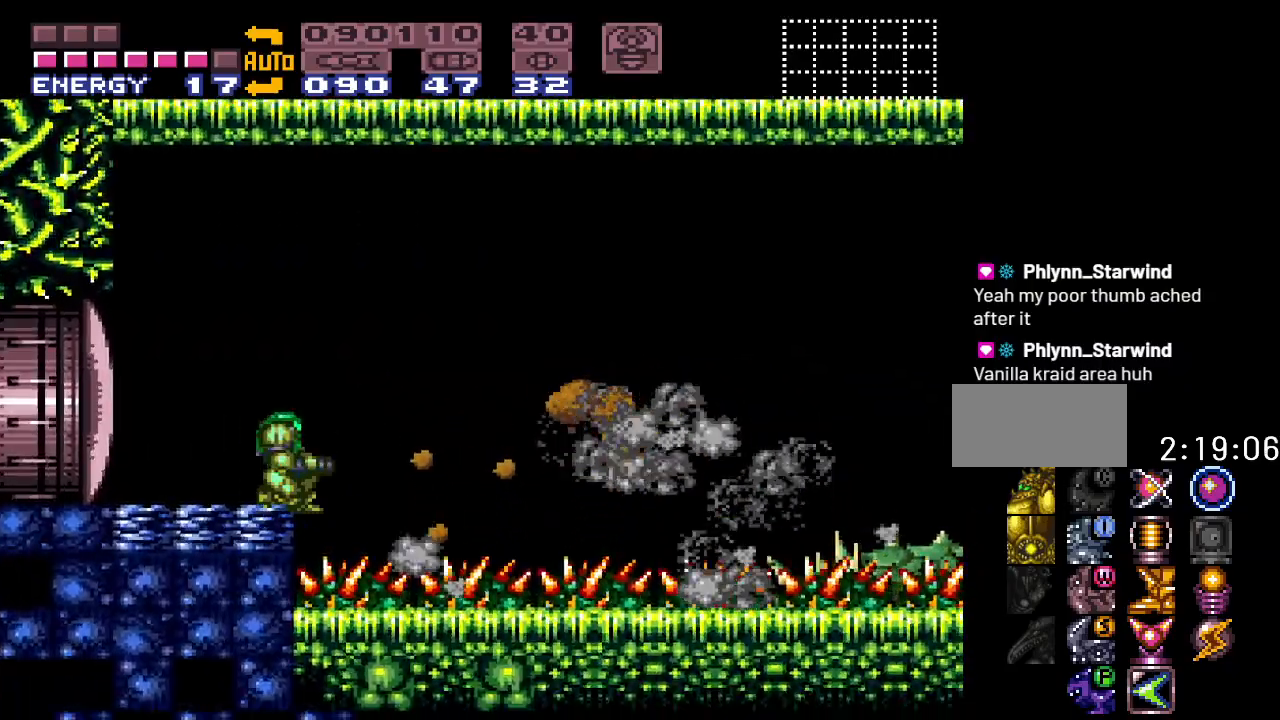
{"buttons": ["R1"], "events": [[100, "L1", "down"], [233, "L1", "up"], [417, "R1", "down"]]}
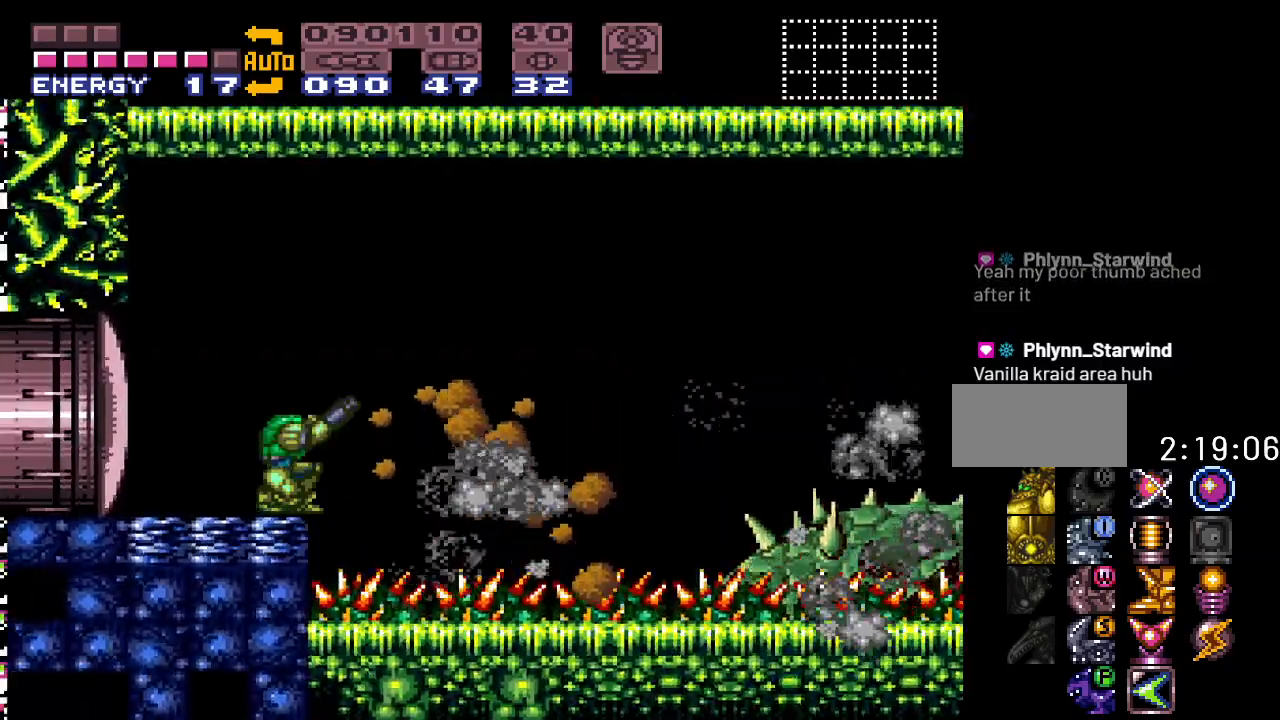
{"buttons": [], "events": [[33, "R1", "up"], [283, "DPAD_UP", "down"], [350, "DPAD_UP", "up"]]}
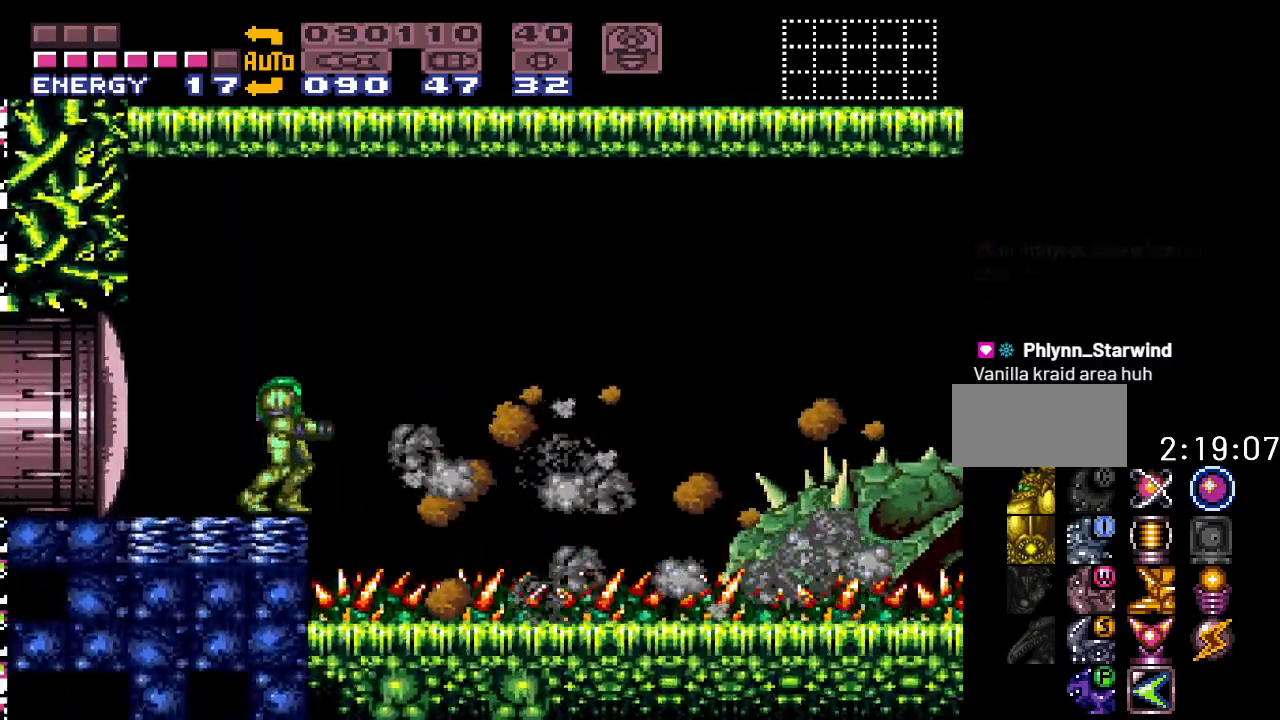
{"buttons": [], "events": []}
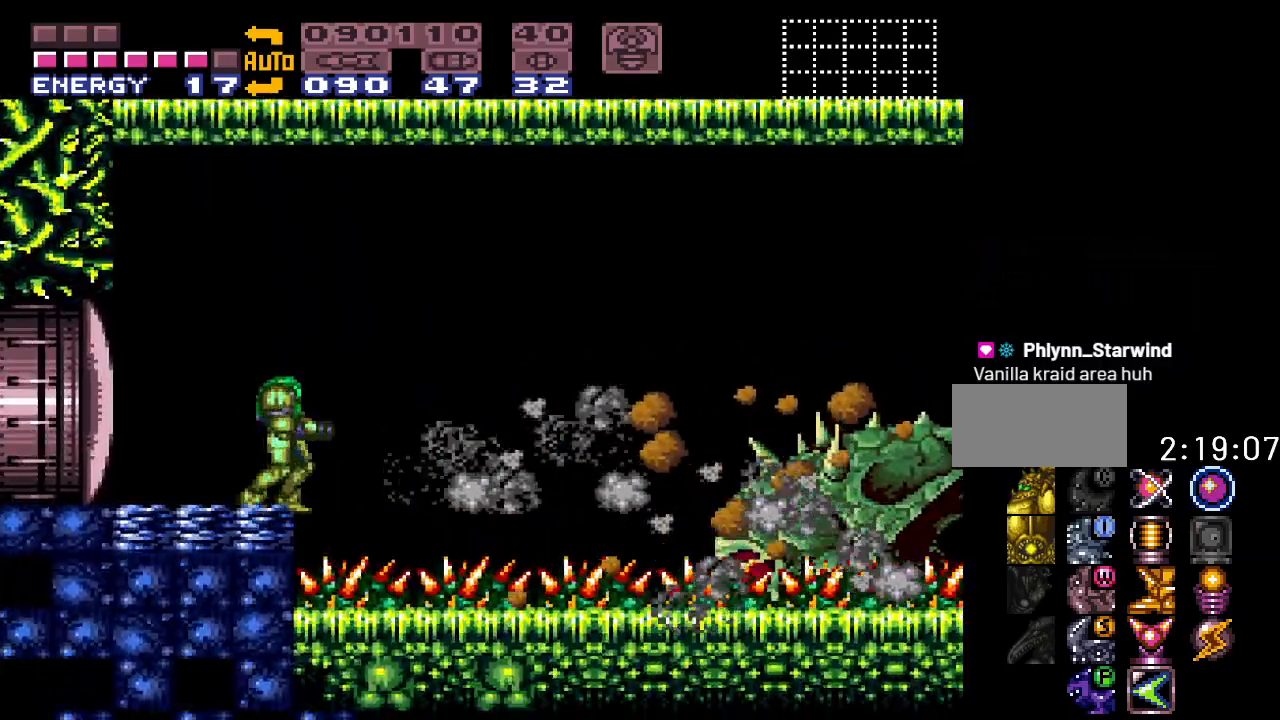
{"buttons": [], "events": []}